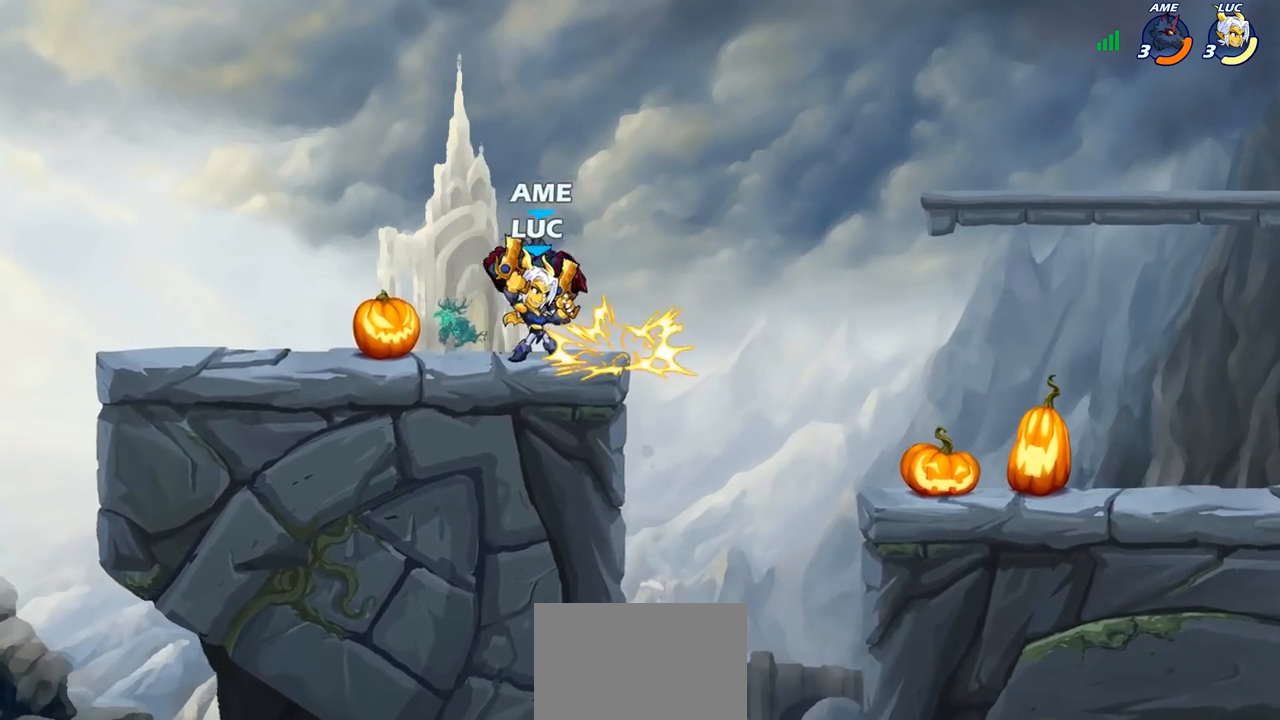
Gameplay with a controller (PlayStation layout); each line is a JSON object with the inputs held at the frame after it. "events" lists button and stick changes between this image and that frame as [ms after this image, input, new state], when the widget could be followed in between.
{"buttons": ["CROSS"], "left_stick": "up-right", "right_stick": "center", "events": [[333, "left_stick", "up-right"], [367, "CROSS", "down"]]}
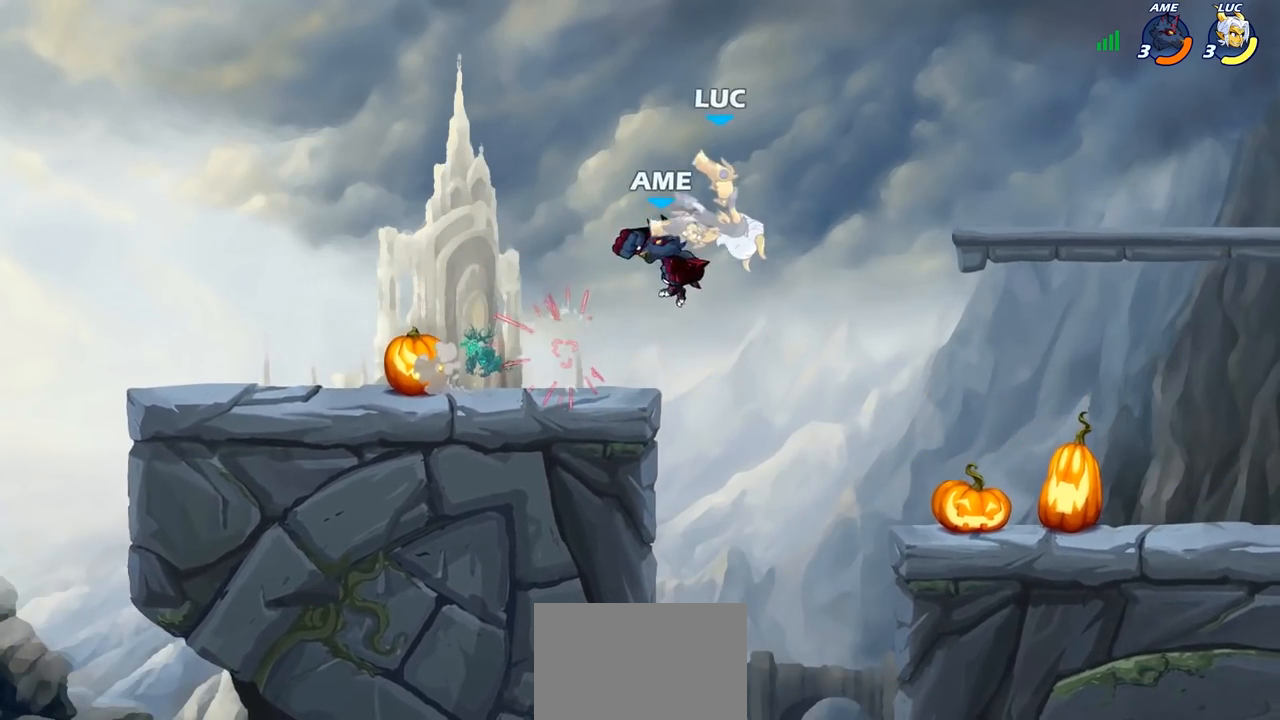
{"buttons": ["R2"], "left_stick": "up-right", "right_stick": "center", "events": [[17, "CROSS", "up"], [33, "R2", "down"], [150, "R2", "up"], [233, "R2", "down"]]}
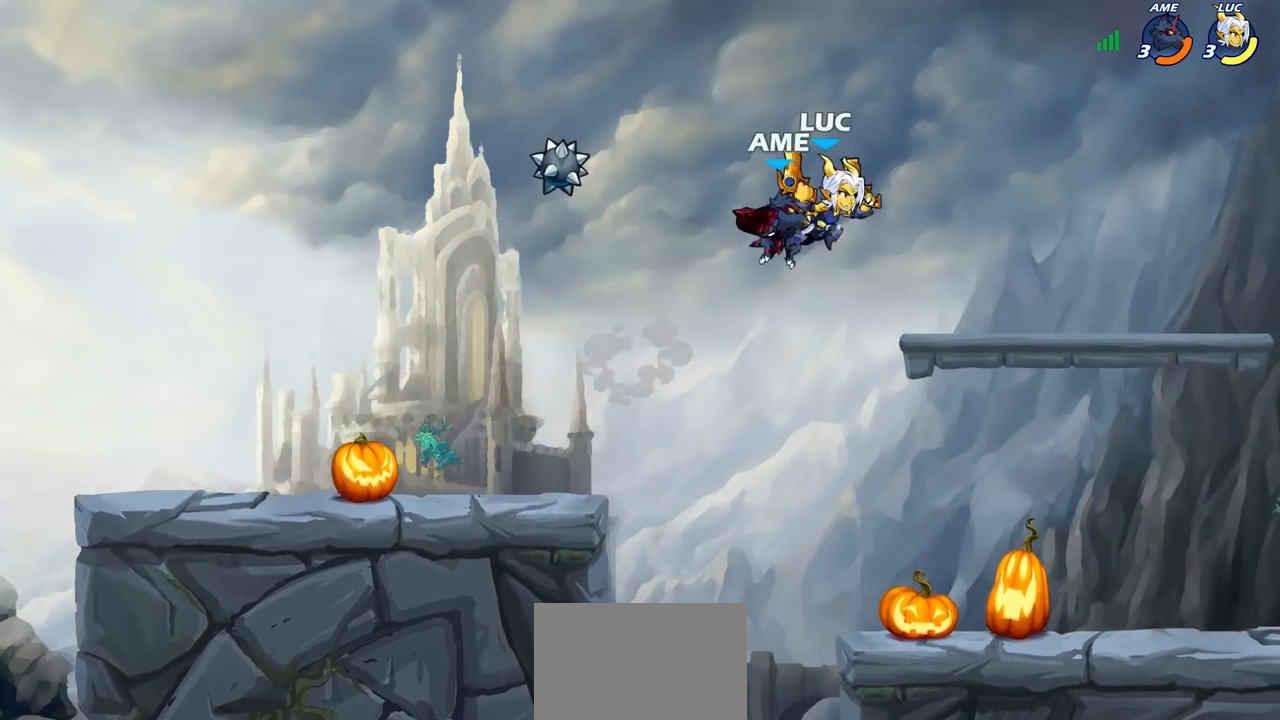
{"buttons": [], "left_stick": "up-left", "right_stick": "center", "events": [[83, "left_stick", "down-right"], [133, "R2", "up"], [150, "left_stick", "down-left"], [350, "CROSS", "down"], [417, "left_stick", "up-left"], [467, "CROSS", "up"]]}
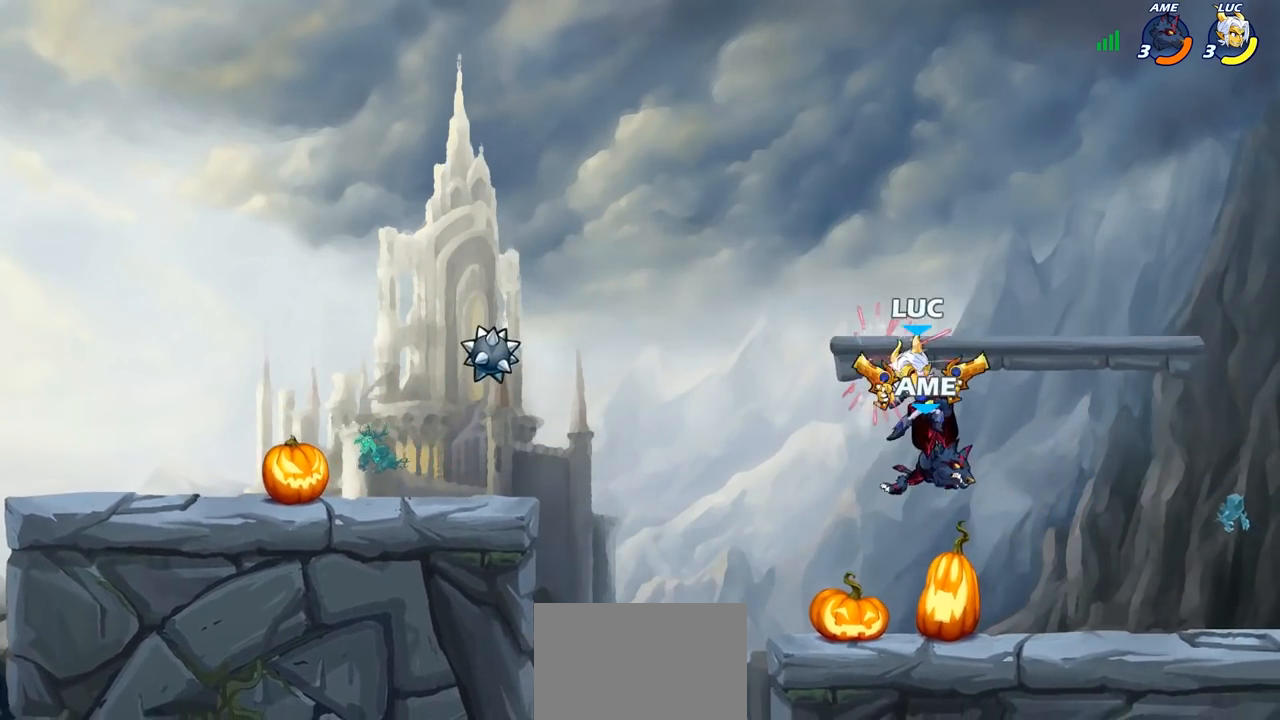
{"buttons": ["CROSS", "R2"], "left_stick": "up-right", "right_stick": "center", "events": [[117, "left_stick", "down-left"], [167, "left_stick", "center"], [300, "left_stick", "right"], [417, "CROSS", "down"], [450, "R2", "down"], [483, "left_stick", "up-right"]]}
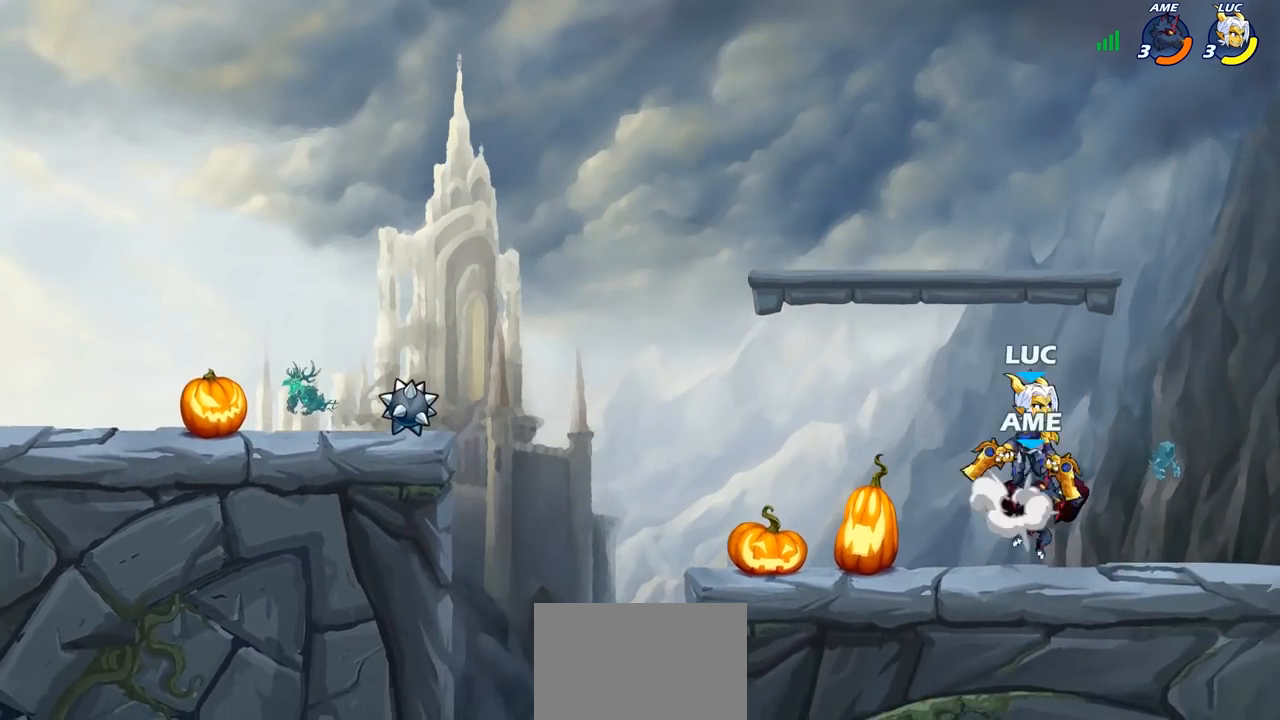
{"buttons": [], "left_stick": "down-left", "right_stick": "center", "events": [[167, "CROSS", "up"], [200, "R2", "up"], [300, "left_stick", "up-left"], [400, "left_stick", "down-left"]]}
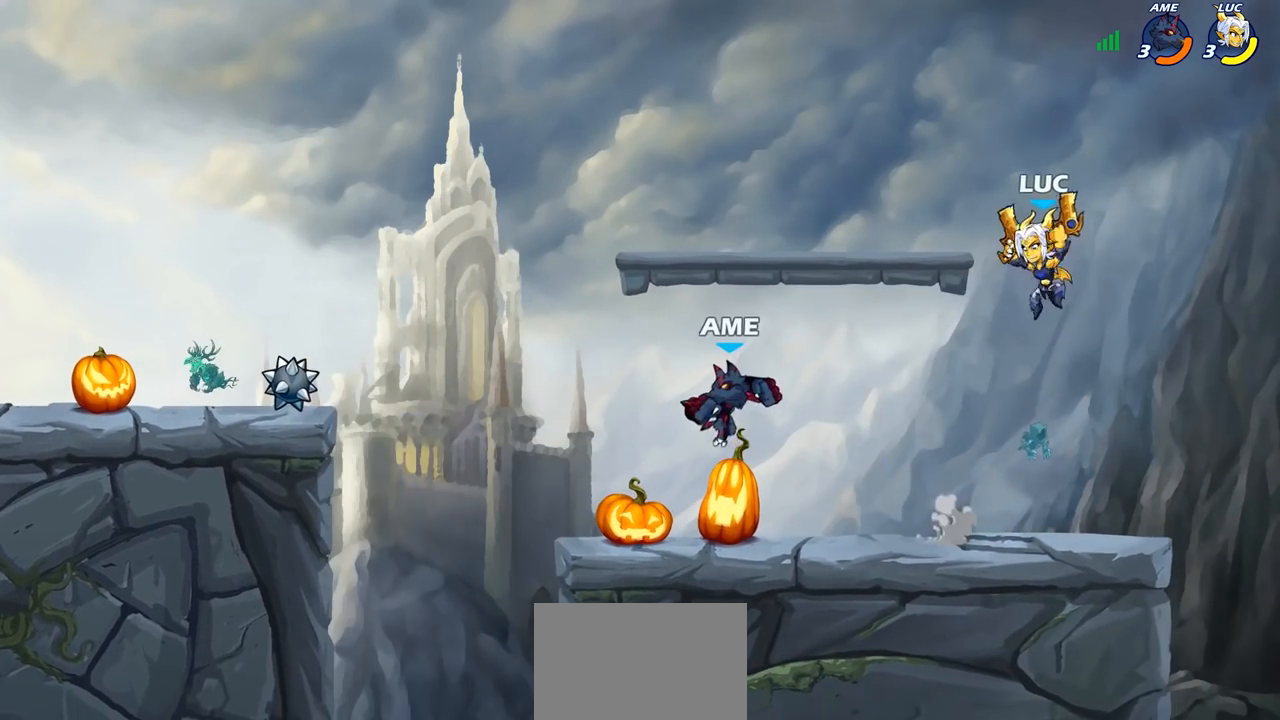
{"buttons": [], "left_stick": "left", "right_stick": "center", "events": [[17, "left_stick", "left"], [83, "SQUARE", "down"], [200, "SQUARE", "up"]]}
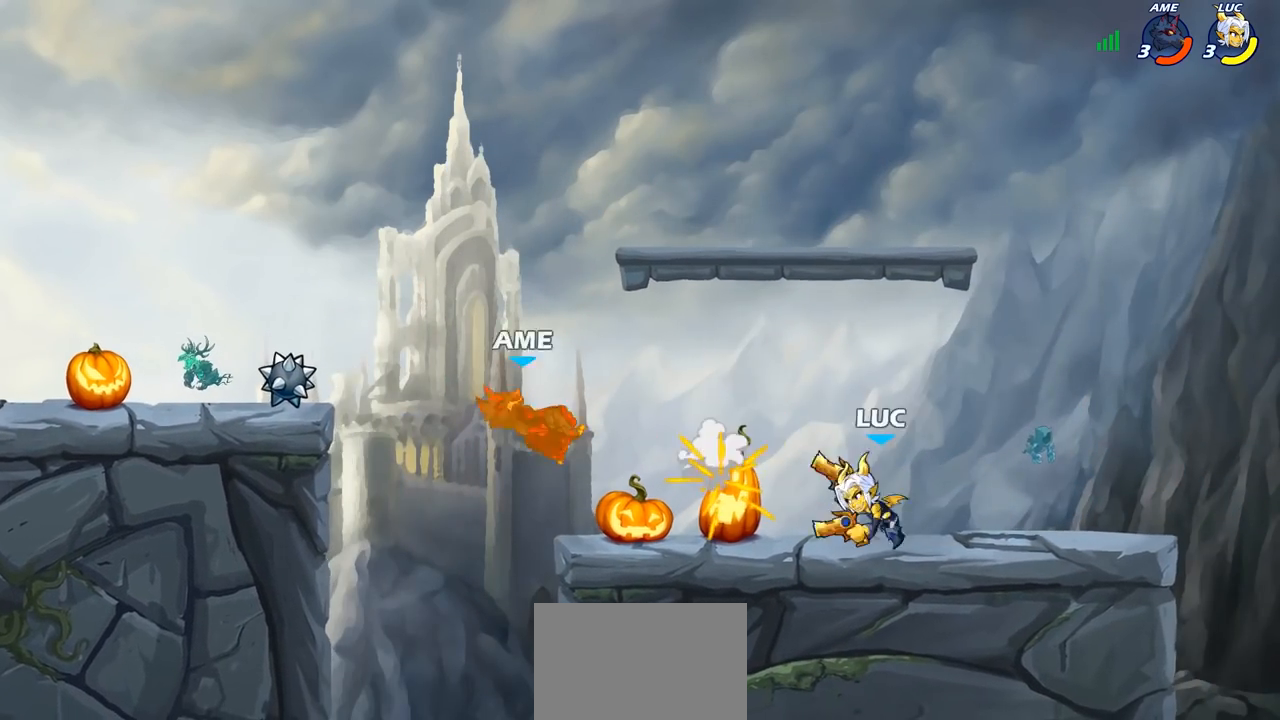
{"buttons": [], "left_stick": "center", "right_stick": "center", "events": [[233, "R2", "down"], [317, "CIRCLE", "down"], [350, "R2", "up"], [350, "left_stick", "center"], [433, "CIRCLE", "up"]]}
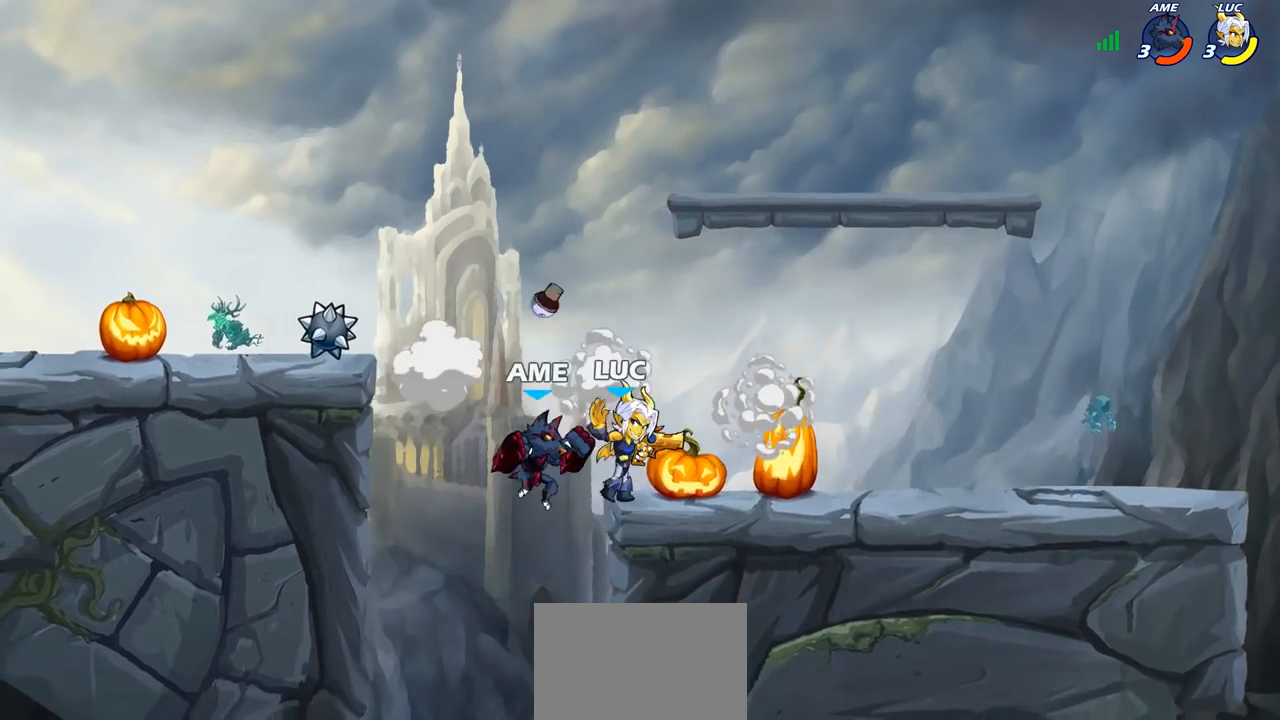
{"buttons": [], "left_stick": "center", "right_stick": "center", "events": [[233, "left_stick", "right"], [300, "left_stick", "center"]]}
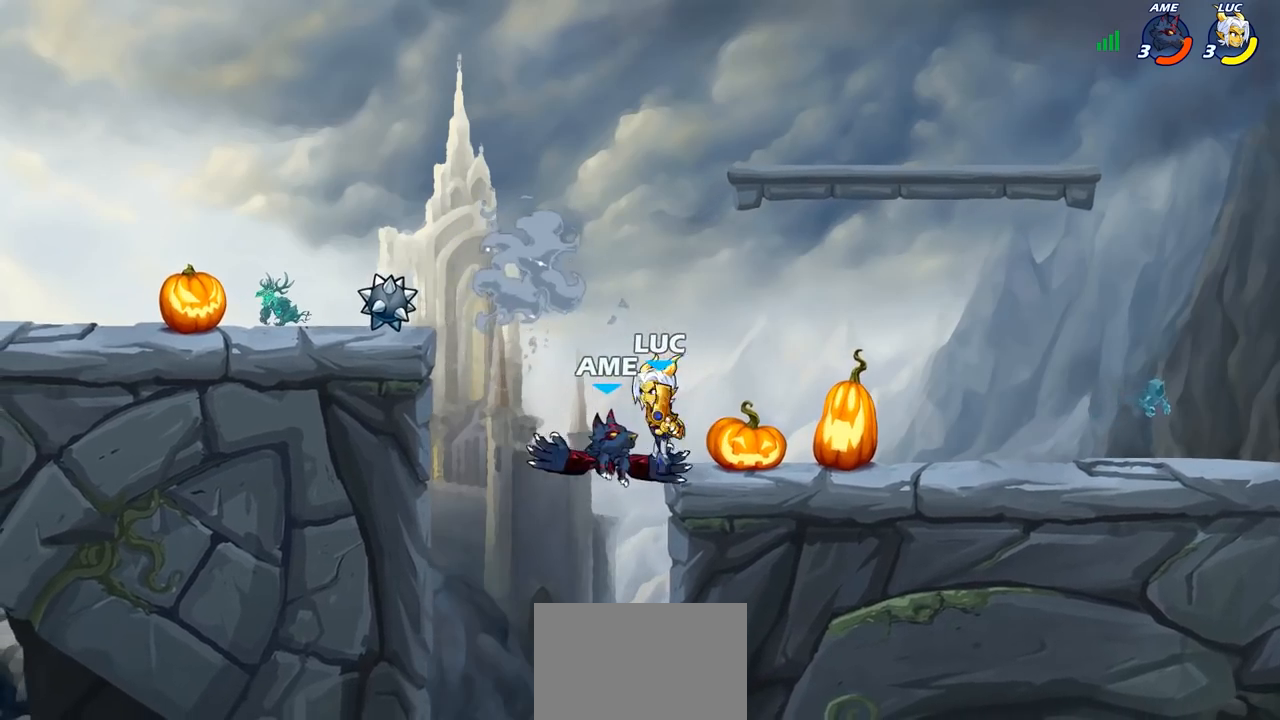
{"buttons": [], "left_stick": "center", "right_stick": "center", "events": [[67, "left_stick", "left"], [267, "left_stick", "down-left"], [450, "left_stick", "center"]]}
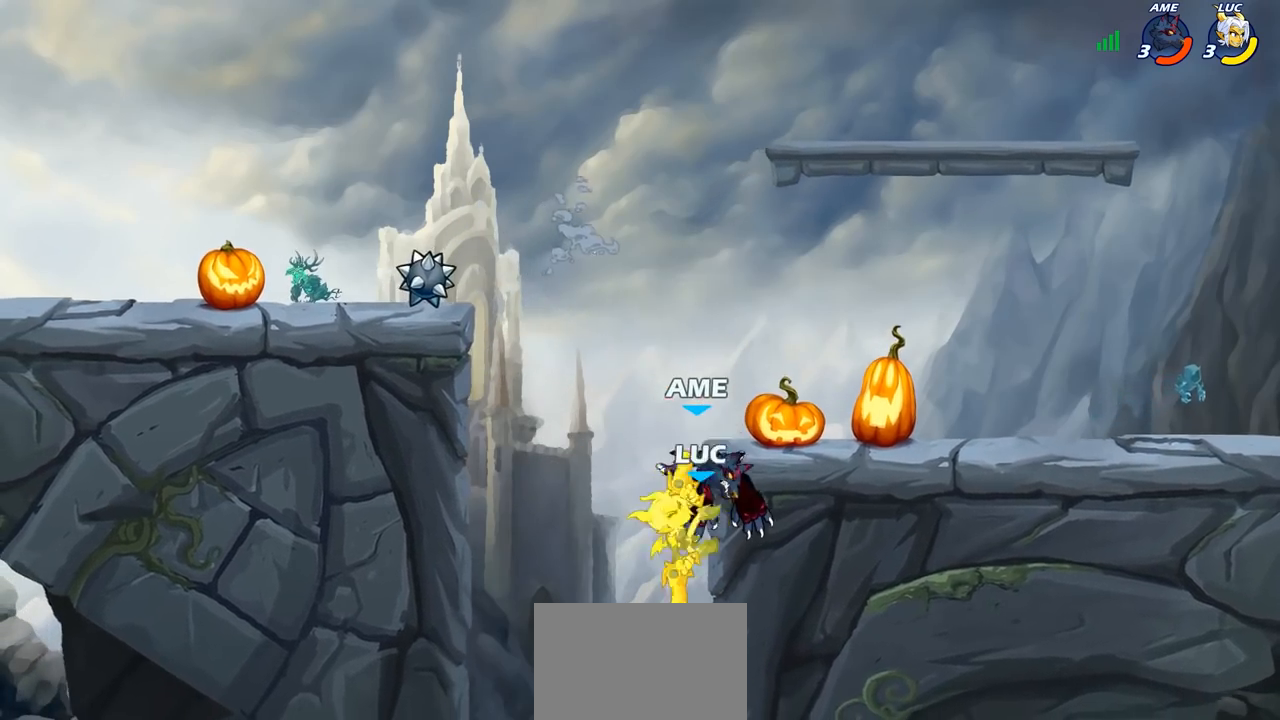
{"buttons": ["CIRCLE"], "left_stick": "up-left", "right_stick": "center", "events": [[100, "left_stick", "left"], [267, "CIRCLE", "down"], [283, "left_stick", "up"], [367, "CIRCLE", "up"], [367, "left_stick", "up-left"], [450, "CIRCLE", "down"]]}
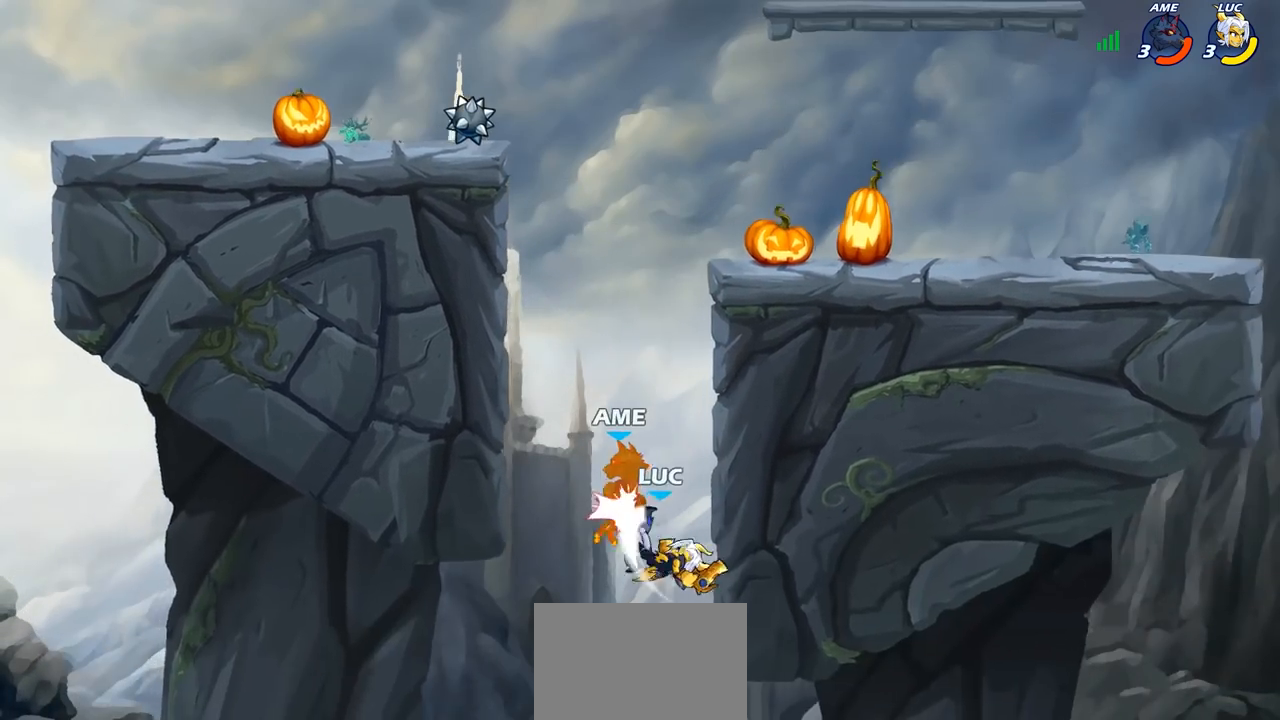
{"buttons": [], "left_stick": "up-right", "right_stick": "center", "events": [[33, "CIRCLE", "up"], [300, "left_stick", "up-right"]]}
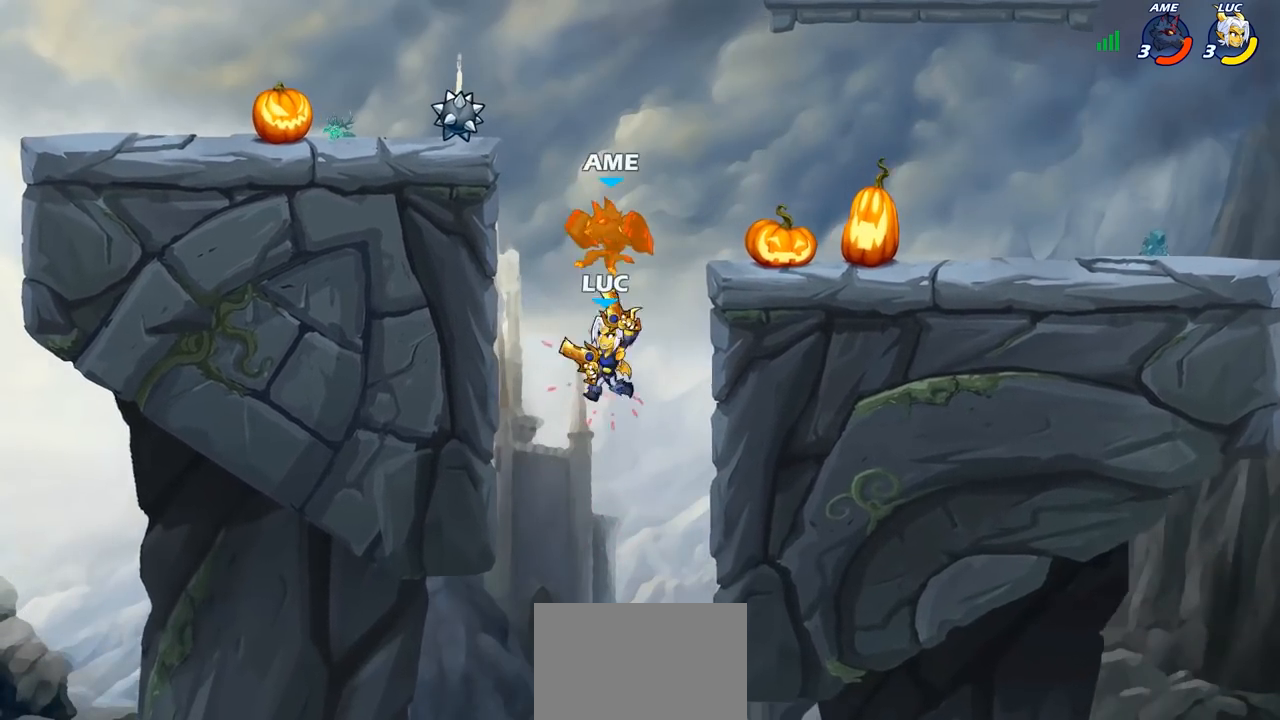
{"buttons": ["R2"], "left_stick": "up", "right_stick": "center", "events": [[150, "left_stick", "up"], [350, "R2", "down"]]}
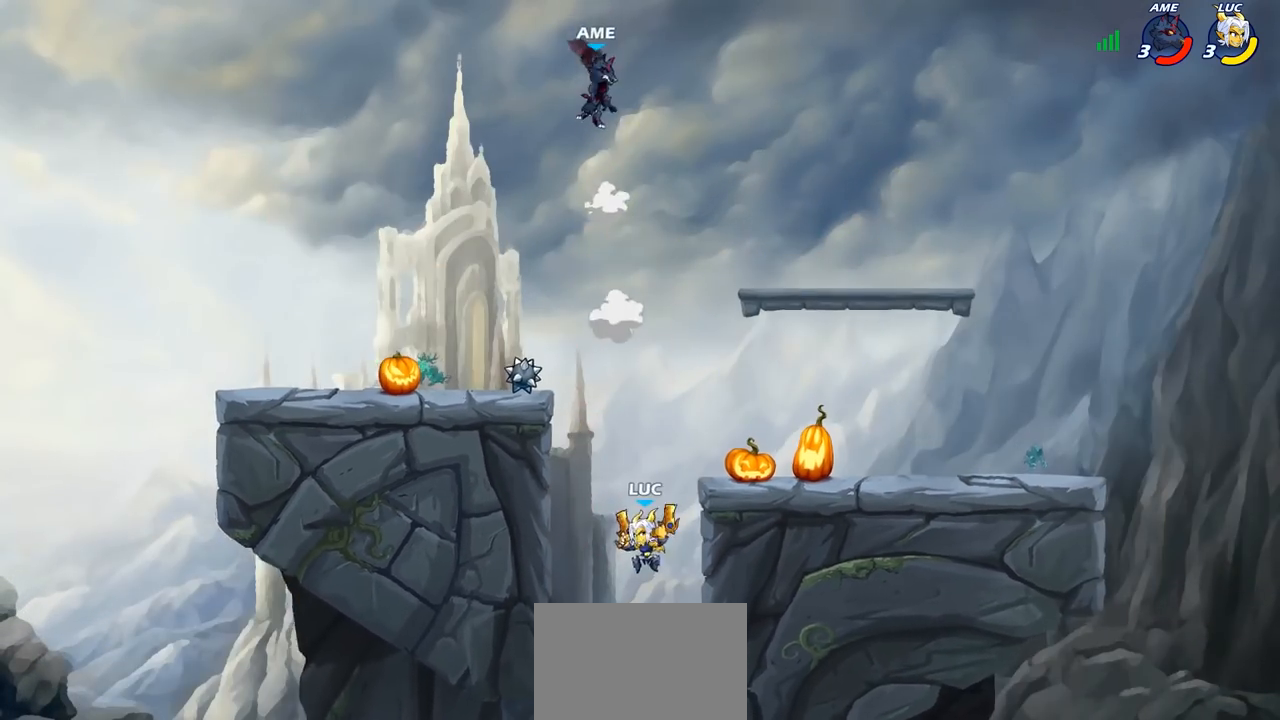
{"buttons": ["CROSS"], "left_stick": "left", "right_stick": "center", "events": [[200, "R2", "up"], [300, "left_stick", "left"], [467, "CROSS", "down"]]}
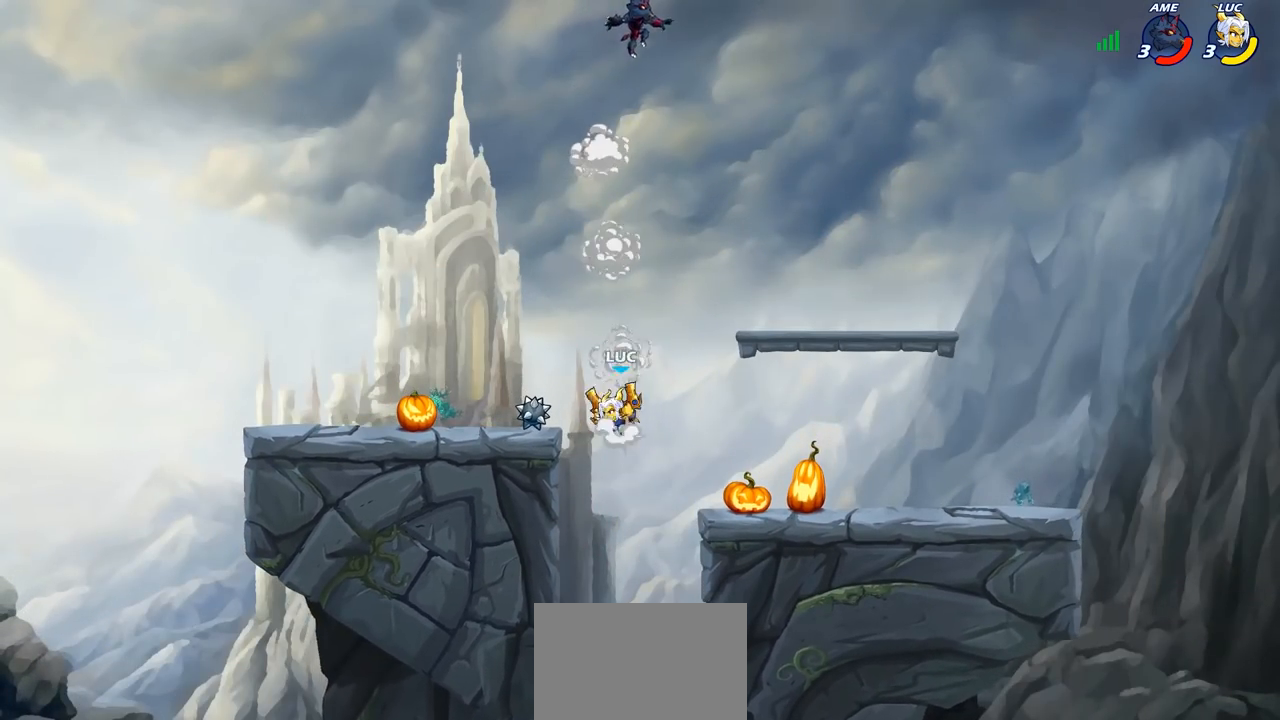
{"buttons": [], "left_stick": "left", "right_stick": "center", "events": [[67, "left_stick", "center"], [117, "CROSS", "up"], [200, "CROSS", "down"], [367, "left_stick", "up-left"], [383, "CROSS", "up"], [483, "left_stick", "left"]]}
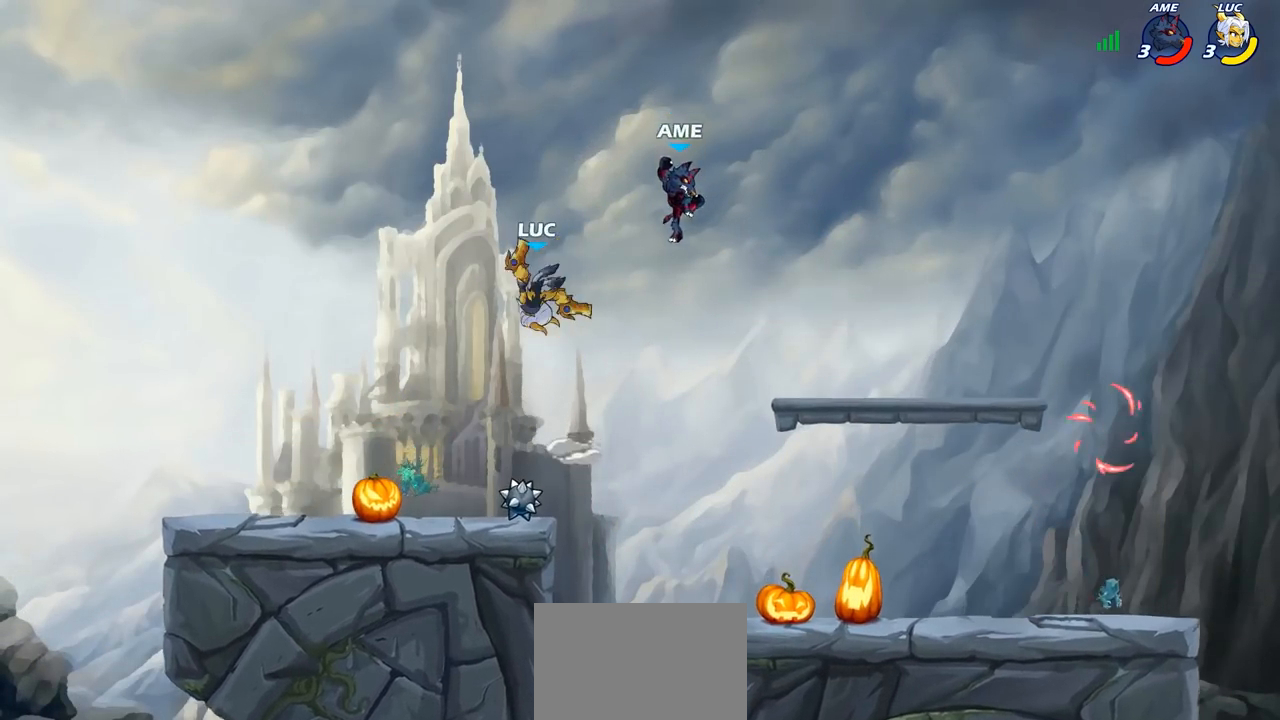
{"buttons": [], "left_stick": "right", "right_stick": "center", "events": [[17, "left_stick", "down-left"], [117, "left_stick", "right"], [167, "SQUARE", "down"], [250, "SQUARE", "up"]]}
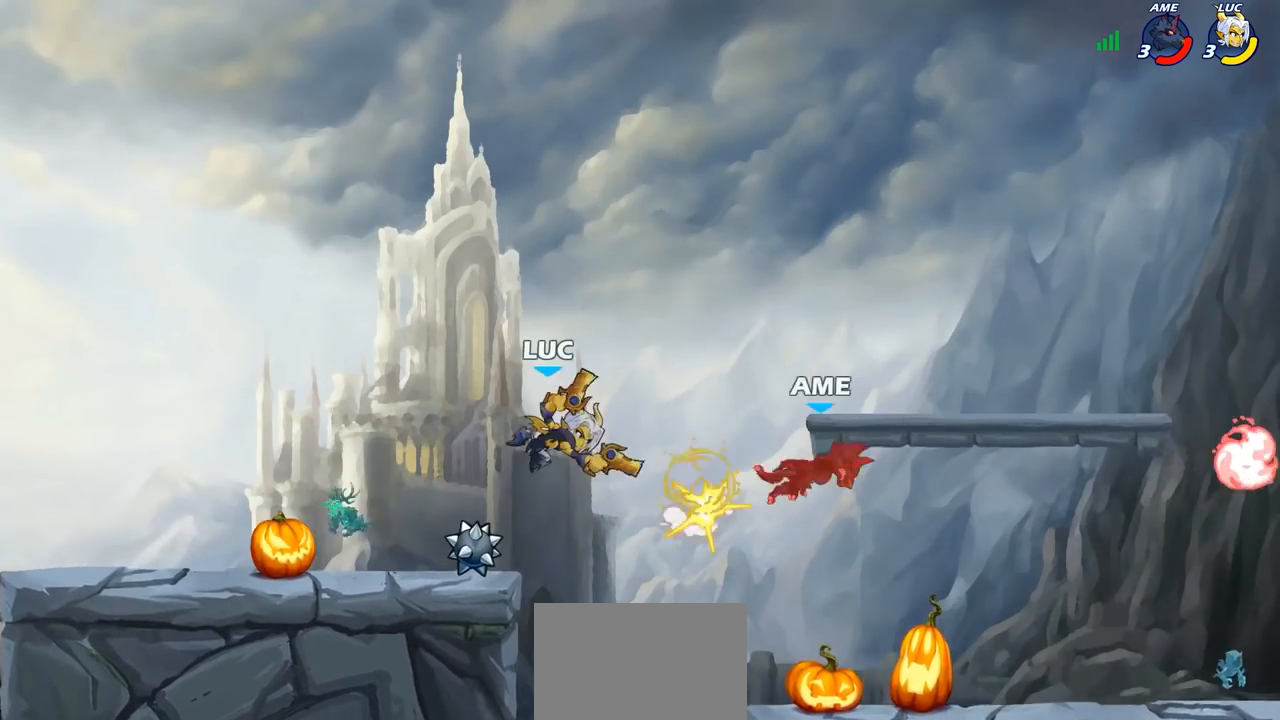
{"buttons": ["CROSS", "R2"], "left_stick": "up-right", "right_stick": "center", "events": [[350, "CROSS", "down"], [350, "R2", "down"], [350, "left_stick", "up-right"]]}
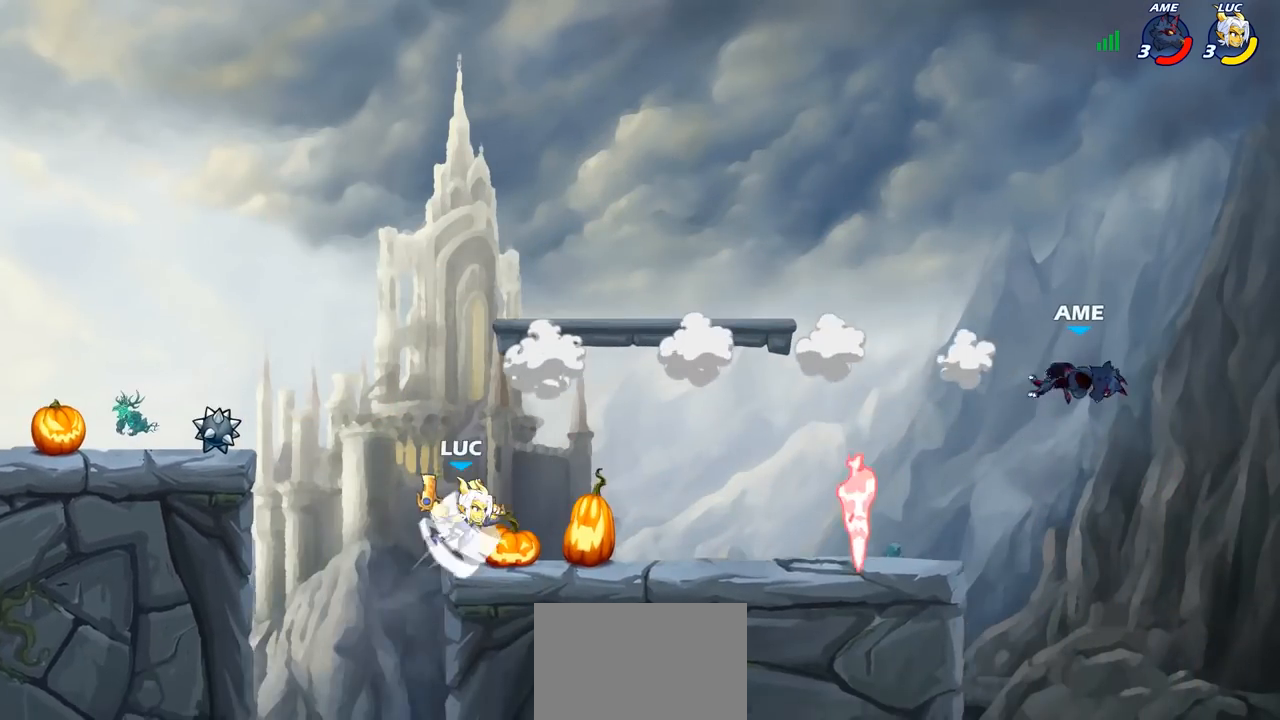
{"buttons": [], "left_stick": "center", "right_stick": "center", "events": [[67, "CROSS", "up"], [83, "R2", "up"], [167, "left_stick", "right"], [350, "R1", "down"], [400, "R1", "up"], [417, "left_stick", "center"]]}
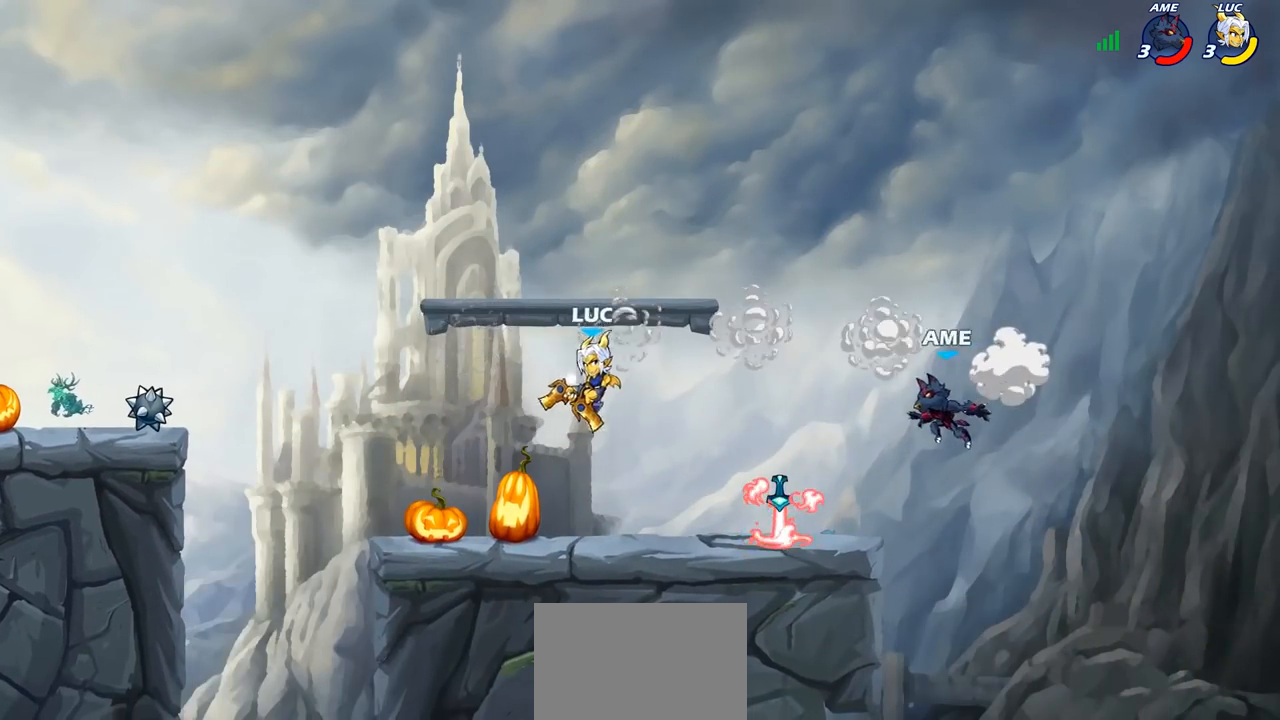
{"buttons": [], "left_stick": "center", "right_stick": "center", "events": [[133, "left_stick", "right"], [367, "R2", "down"], [383, "R1", "down"], [450, "R1", "up"], [450, "R2", "up"], [483, "left_stick", "center"]]}
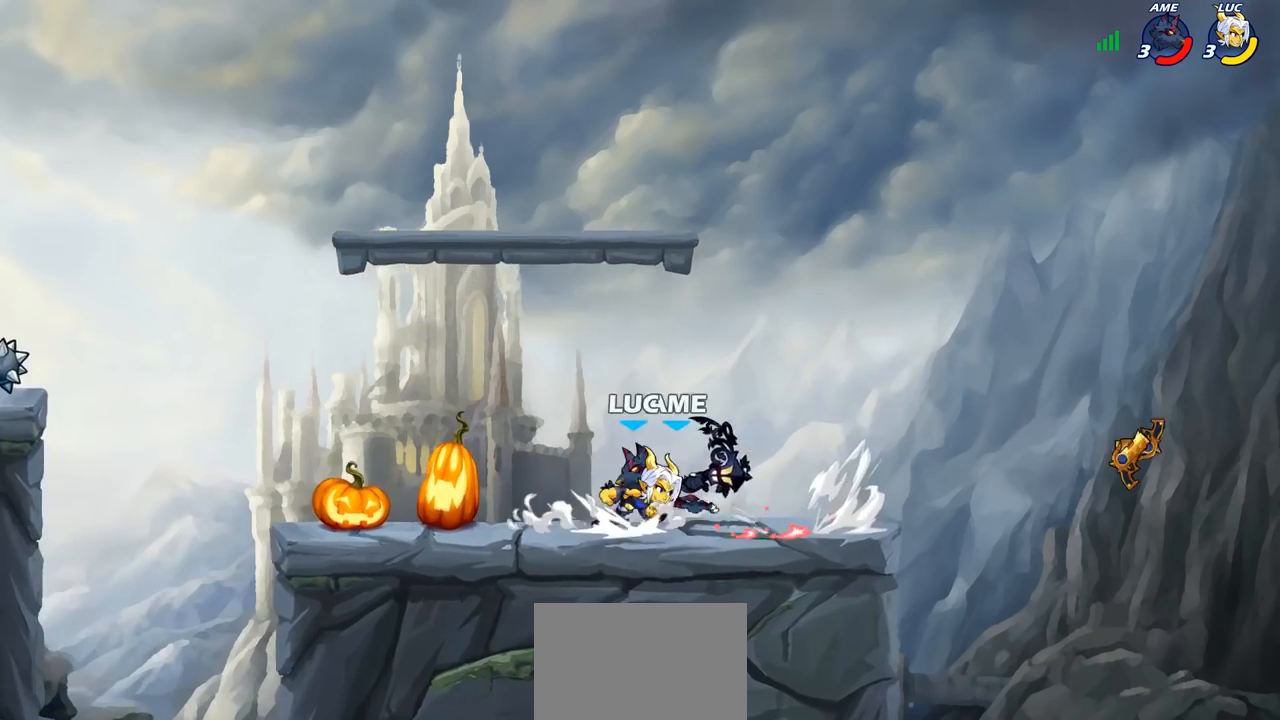
{"buttons": [], "left_stick": "left", "right_stick": "center", "events": [[17, "SQUARE", "down"], [117, "SQUARE", "up"], [183, "SQUARE", "down"], [283, "SQUARE", "up"], [433, "left_stick", "left"]]}
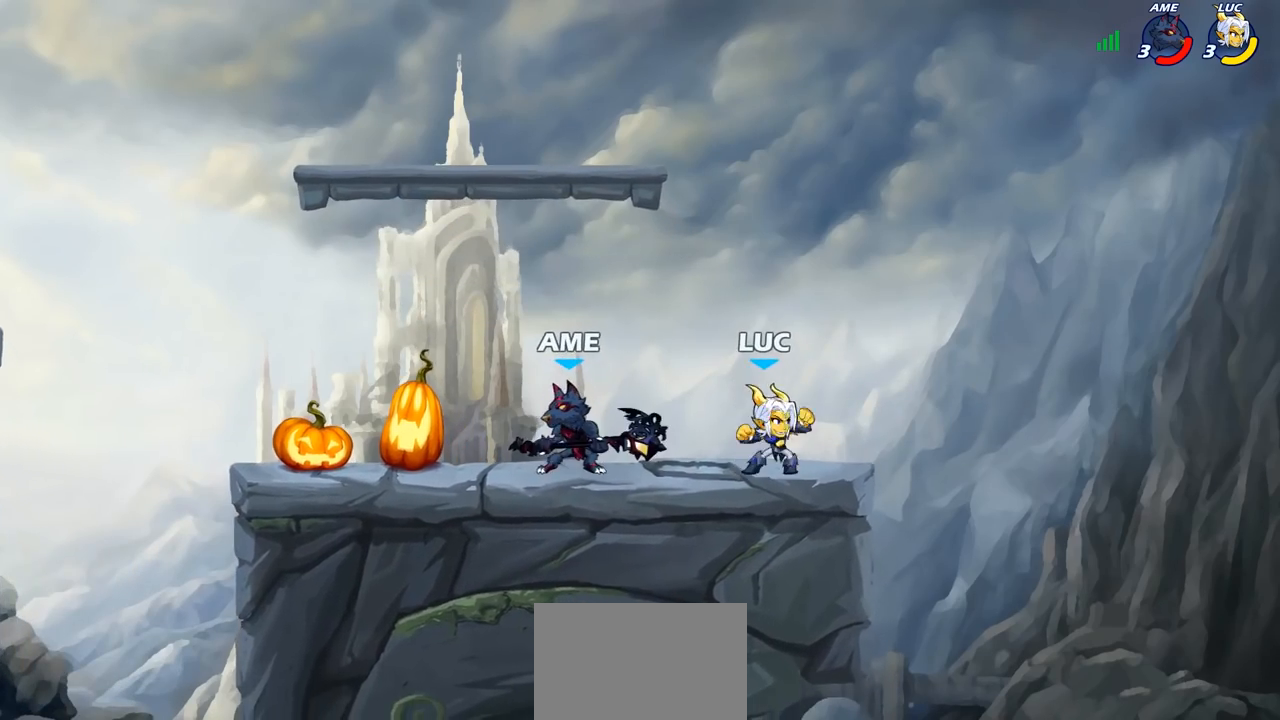
{"buttons": ["CROSS", "R2"], "left_stick": "up-left", "right_stick": "center", "events": [[117, "left_stick", "up-right"], [133, "R2", "down"], [167, "CROSS", "down"], [333, "CROSS", "up"], [367, "R2", "up"], [383, "left_stick", "up-left"], [433, "CROSS", "down"], [433, "R2", "down"]]}
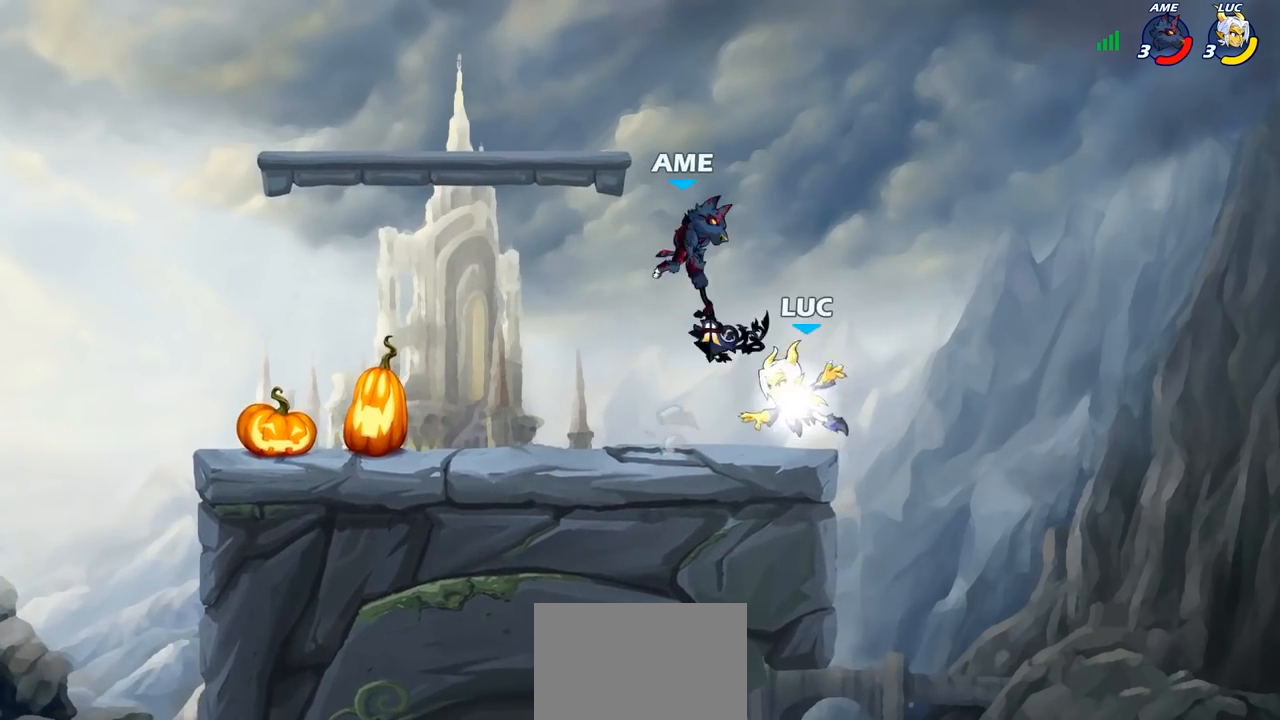
{"buttons": [], "left_stick": "right", "right_stick": "center", "events": [[67, "left_stick", "left"], [83, "CROSS", "up"], [100, "R2", "up"], [150, "CROSS", "down"], [150, "SQUARE", "down"], [183, "left_stick", "center"], [200, "CROSS", "up"], [233, "SQUARE", "up"], [367, "left_stick", "right"]]}
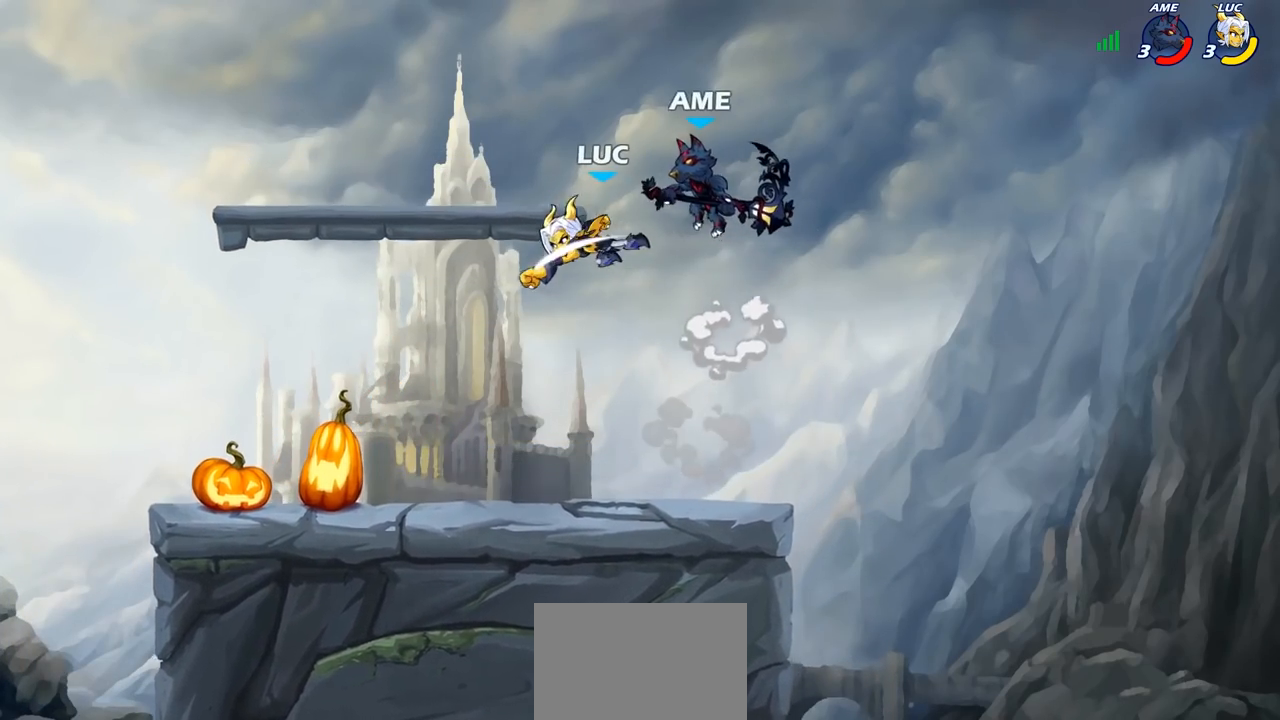
{"buttons": [], "left_stick": "down-left", "right_stick": "center", "events": [[267, "CROSS", "down"], [317, "left_stick", "up-left"], [367, "CROSS", "up"], [500, "left_stick", "down-left"]]}
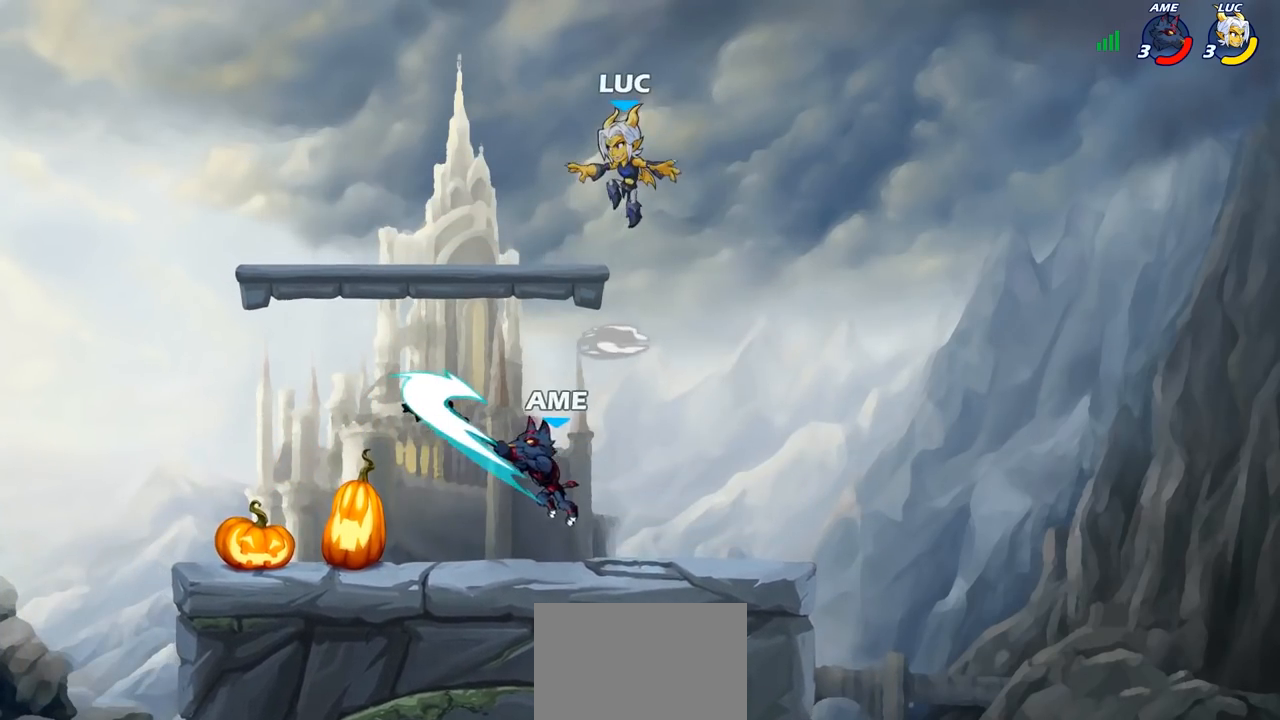
{"buttons": ["CROSS", "R2"], "left_stick": "up-left", "right_stick": "center", "events": [[250, "left_stick", "up-left"], [417, "R2", "down"], [433, "CROSS", "down"]]}
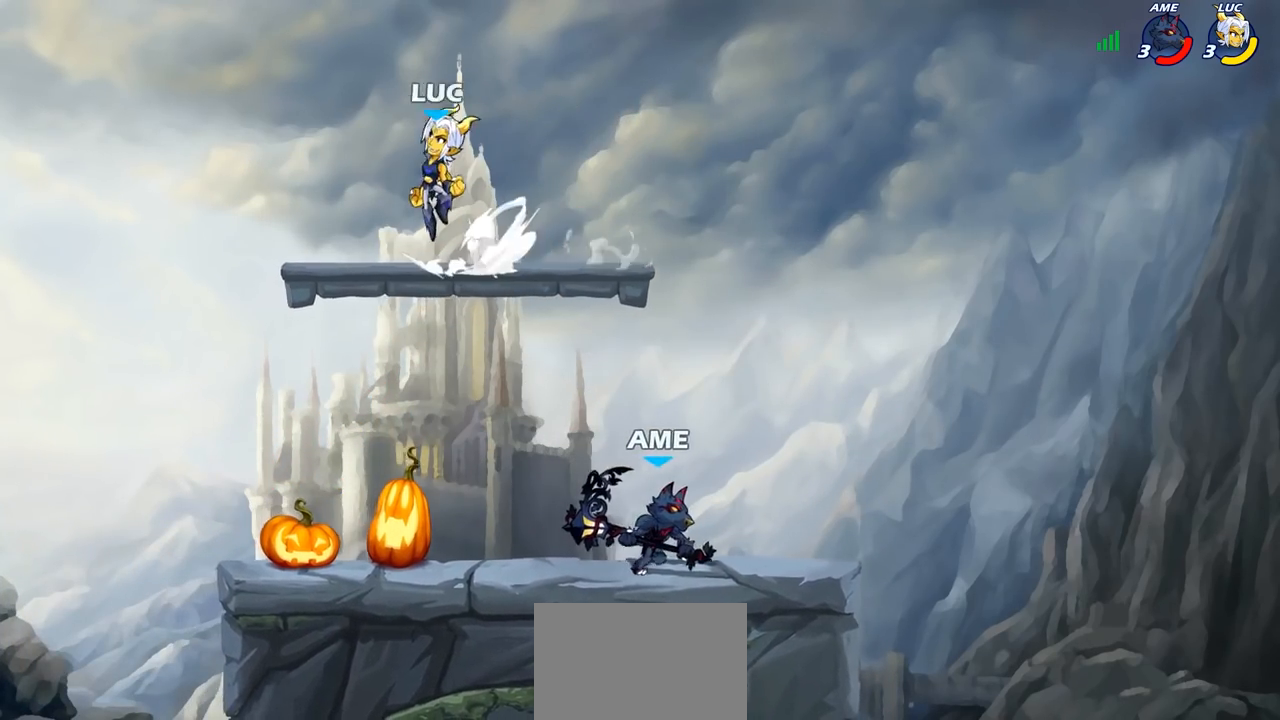
{"buttons": ["CROSS"], "left_stick": "left", "right_stick": "center", "events": [[50, "CROSS", "up"], [50, "R2", "up"], [67, "left_stick", "down-left"], [183, "left_stick", "down-right"], [400, "left_stick", "down-left"], [450, "CROSS", "down"], [500, "left_stick", "left"]]}
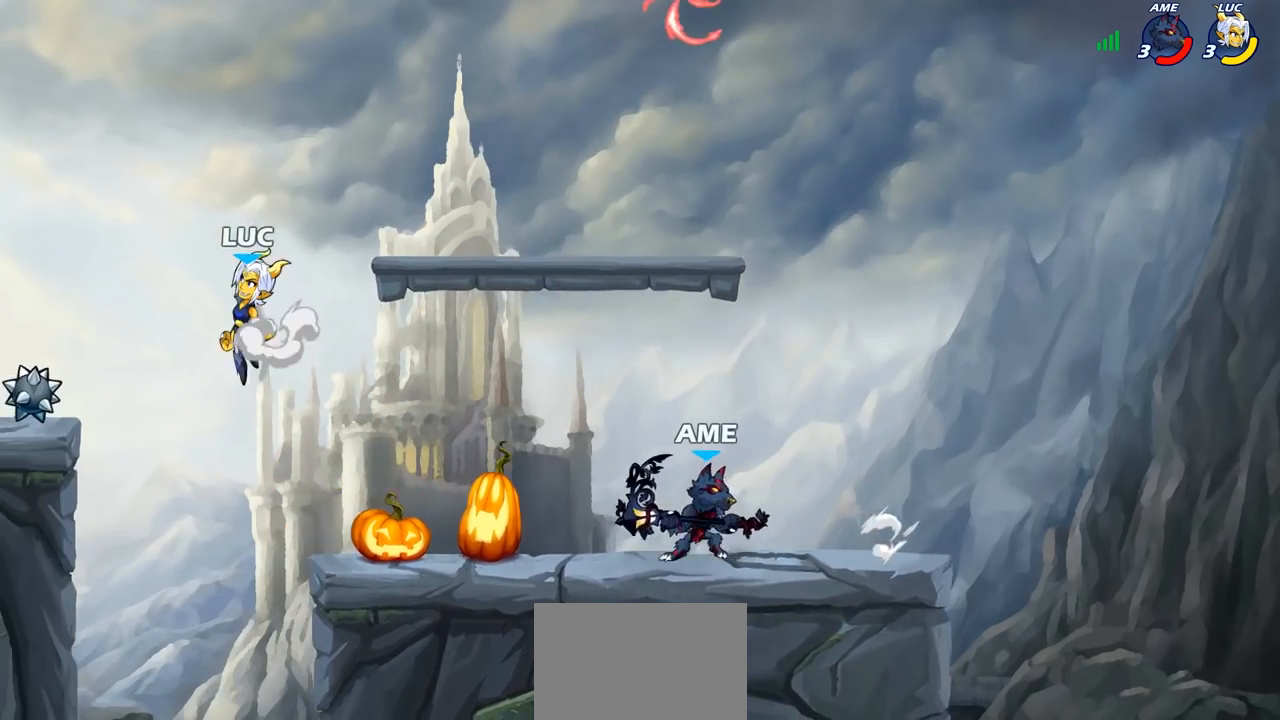
{"buttons": [], "left_stick": "down-right", "right_stick": "center", "events": [[67, "CROSS", "up"], [217, "left_stick", "down-left"], [400, "left_stick", "down-right"]]}
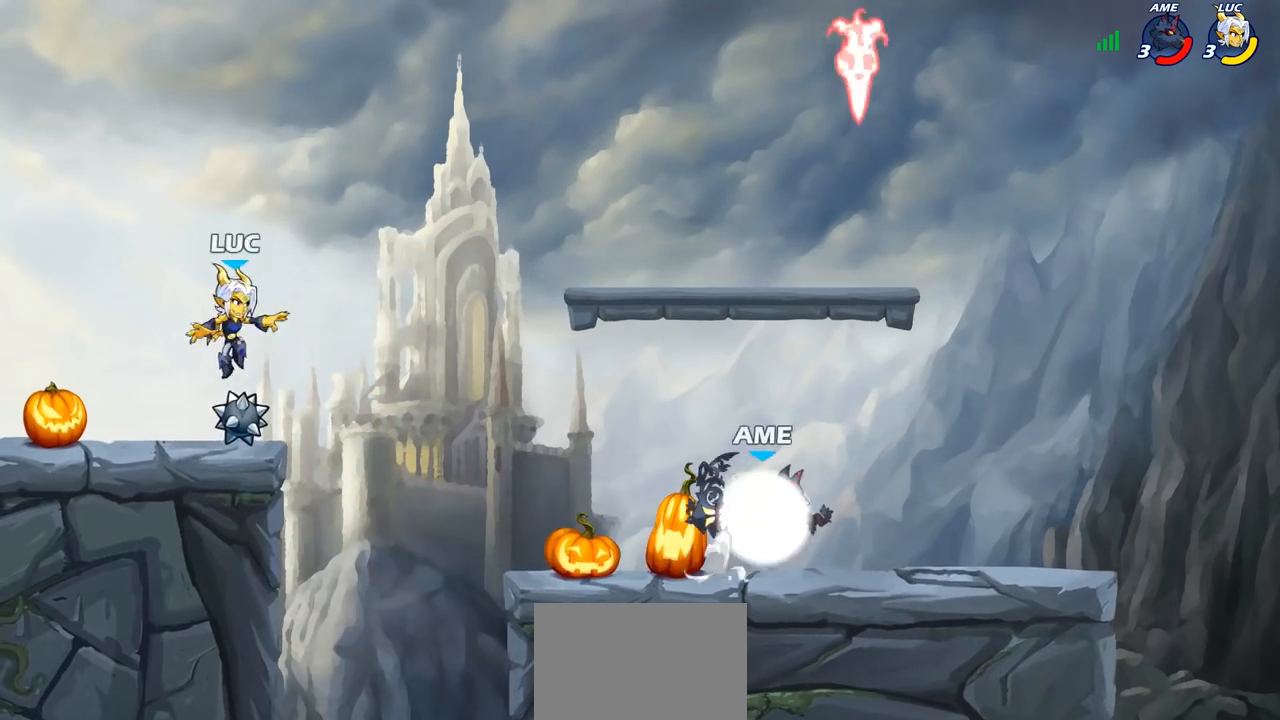
{"buttons": [], "left_stick": "down-right", "right_stick": "center", "events": [[33, "left_stick", "down-left"], [67, "R1", "down"], [83, "CROSS", "down"], [150, "left_stick", "right"], [200, "R1", "up"], [217, "CROSS", "up"], [300, "CROSS", "down"], [367, "CROSS", "up"], [433, "left_stick", "down-right"], [450, "R1", "down"], [500, "R1", "up"]]}
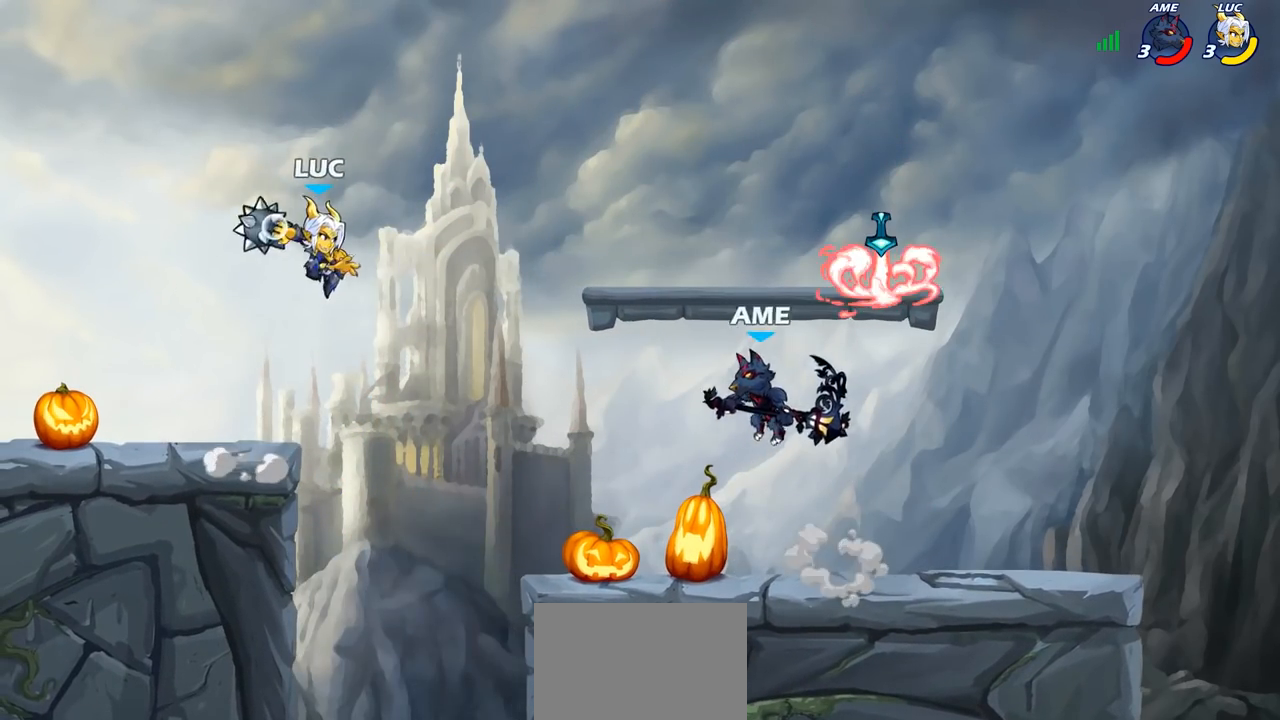
{"buttons": [], "left_stick": "down-left", "right_stick": "center", "events": [[50, "left_stick", "center"], [367, "left_stick", "left"], [467, "left_stick", "down-left"]]}
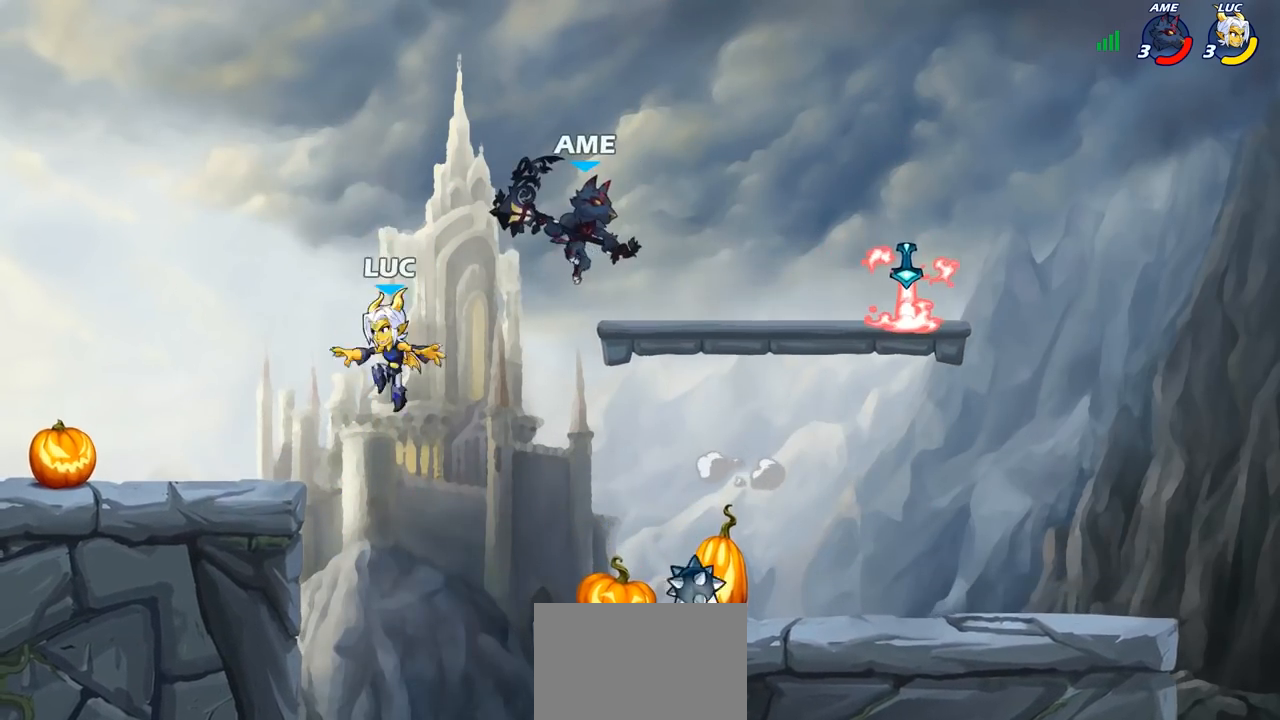
{"buttons": ["CROSS"], "left_stick": "right", "right_stick": "center", "events": [[133, "left_stick", "down-right"], [183, "left_stick", "right"], [383, "CROSS", "down"]]}
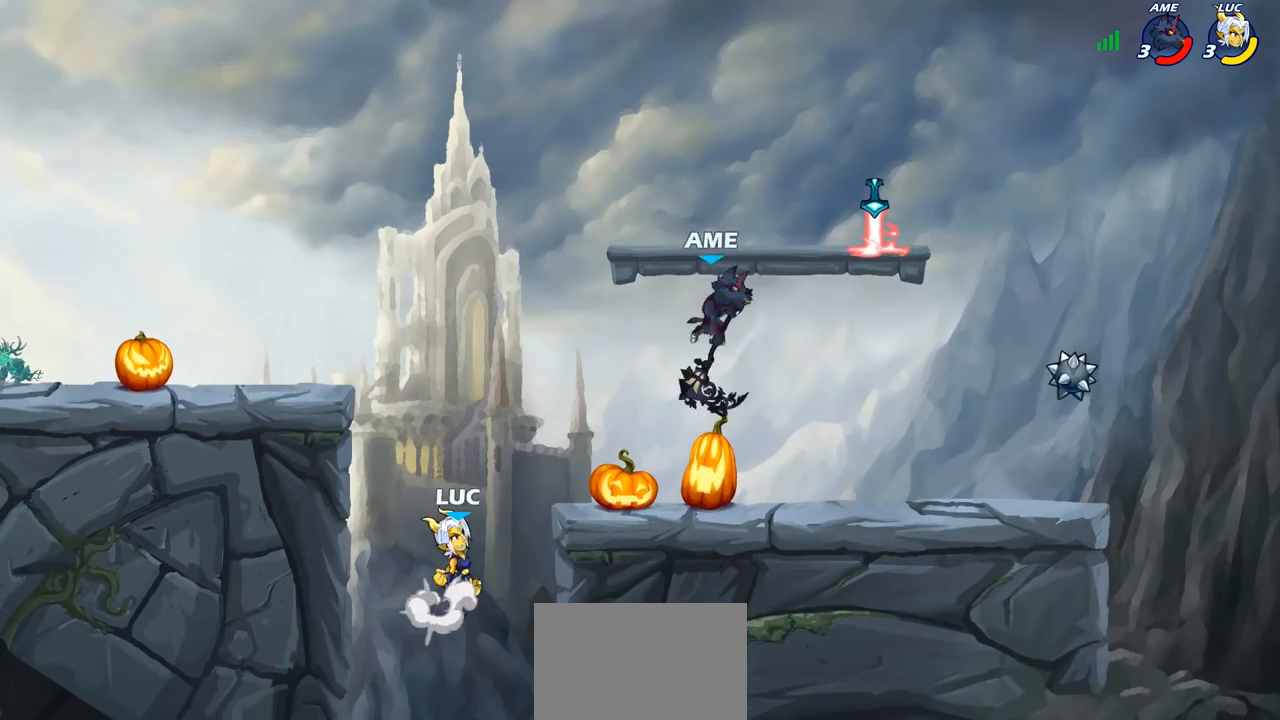
{"buttons": [], "left_stick": "up-right", "right_stick": "center", "events": [[50, "CROSS", "up"], [67, "left_stick", "up-right"], [150, "CROSS", "down"], [233, "CIRCLE", "down"], [233, "CROSS", "up"], [350, "CIRCLE", "up"]]}